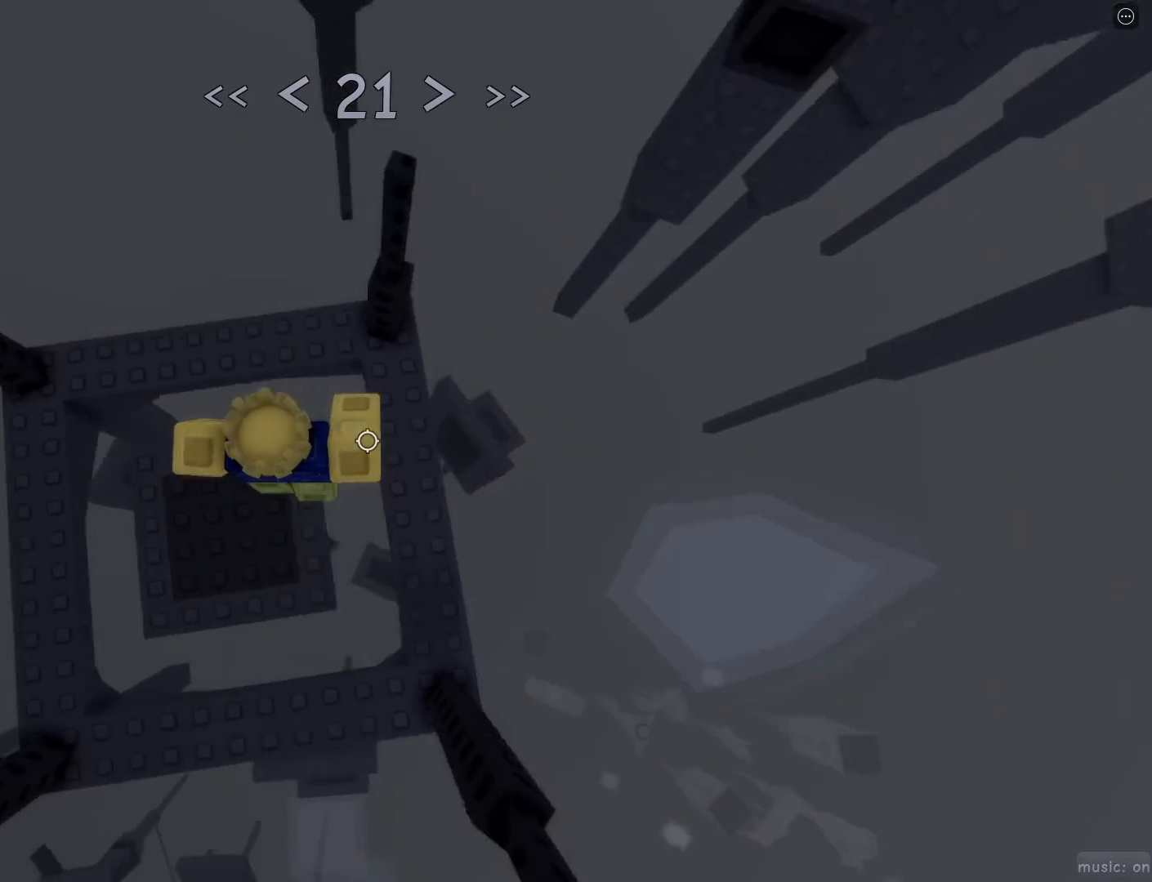
Gameplay with keyboard and mouse; each line is a JSON object with the keys and mouse buttons held at the frame after it. "events" lists presses ("down") and releases ("up") of "1", "2", "3", "4", "5", "a", "alt", "c", "caps_lock", "ctrl", "d", "e", "f", "g", "q", "r", "s", "shift", "space", "t", "tab", "v", "w", "x", "z", "mouse_left", "mouse_wheel" and "mouse_right" between this image and that frame as [ms after this image, input, new state], when the widget could be followed in between. "mouse_left", "mouse_wheel", "mouse_right" = the "left", "wheel", "right" buttons of the "mouse" list. No other keys are recorded. "wheel" means that the mouse wheel is clicked or scrolled. Not read: mouse_move.
{"keys": ["d", "w"], "mouse": [], "events": [[17, "space", "up"], [117, "d", "up"], [350, "w", "up"], [450, "d", "down"], [450, "w", "down"]]}
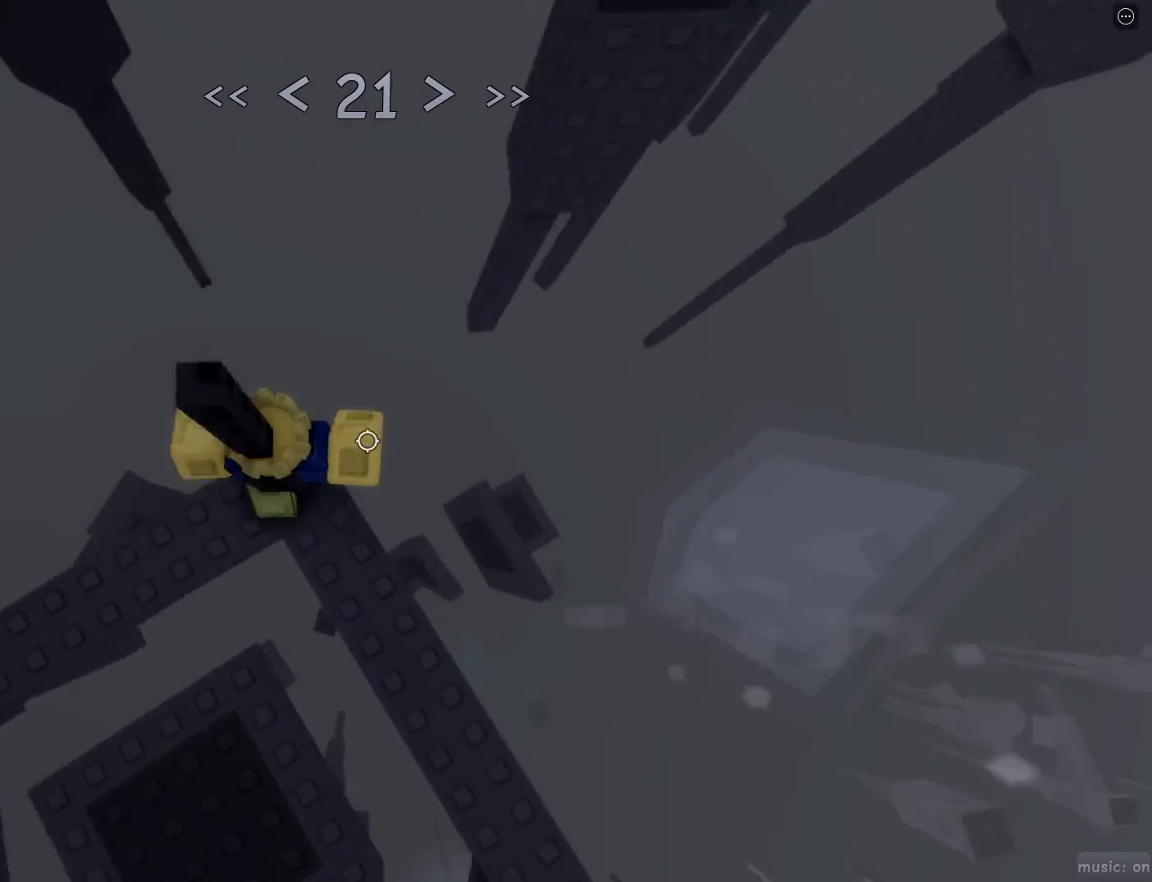
{"keys": ["d", "w"], "mouse": [], "events": [[133, "space", "down"], [233, "space", "up"]]}
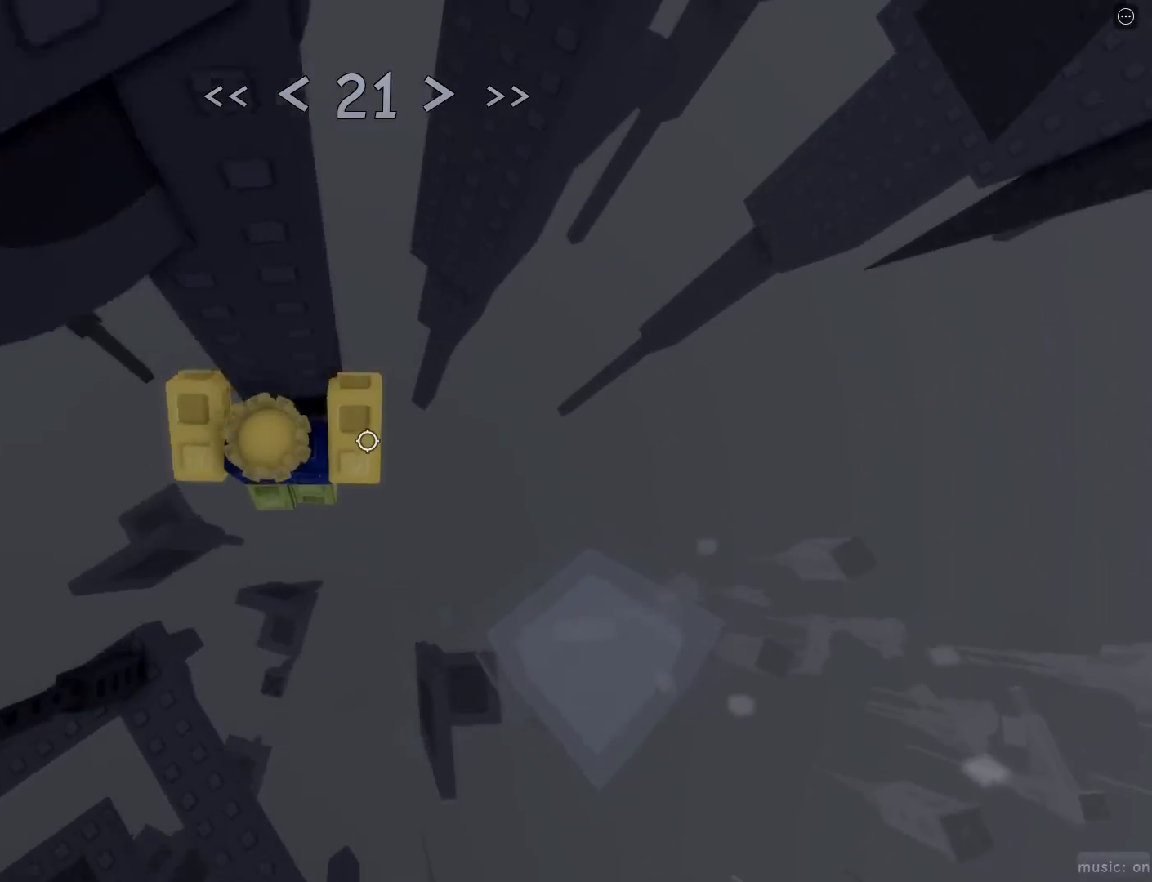
{"keys": ["d", "w"], "mouse": [], "events": [[50, "d", "up"], [433, "d", "down"]]}
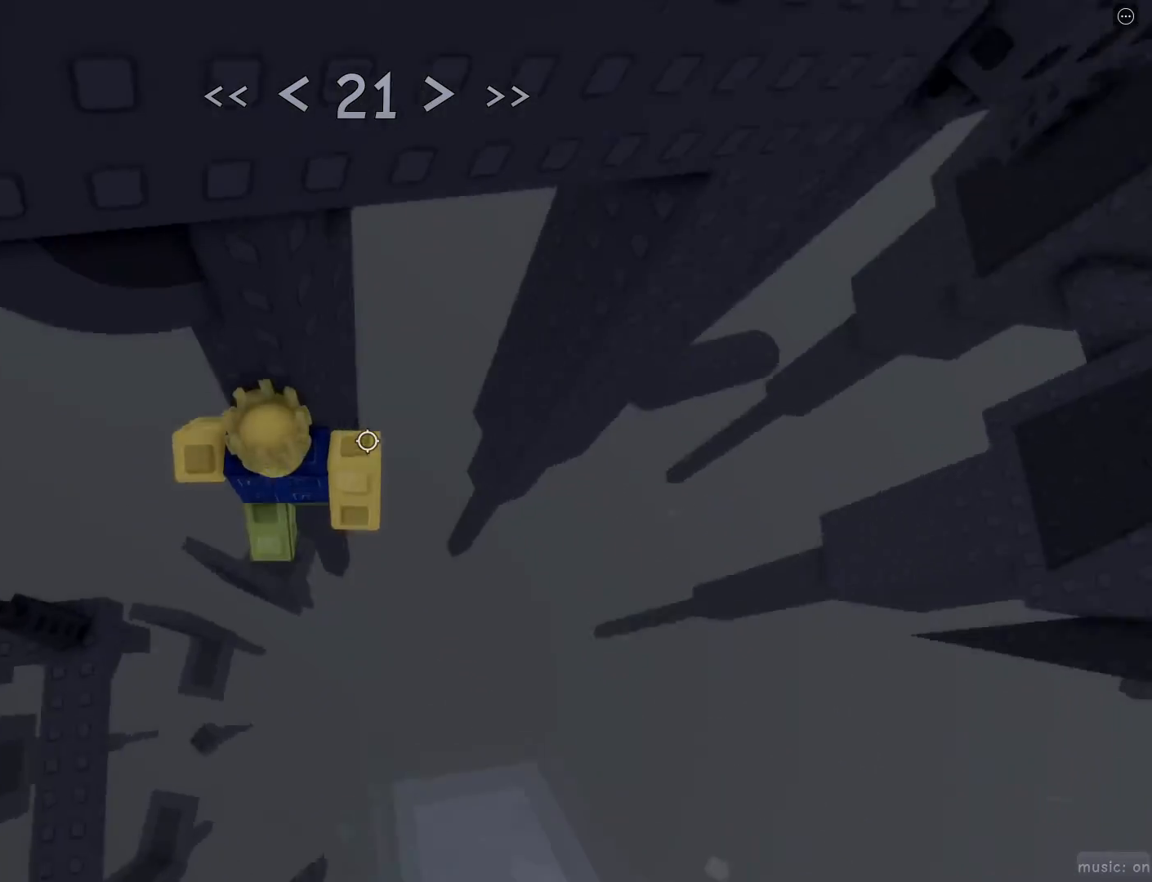
{"keys": ["w"], "mouse": [], "events": [[67, "d", "up"], [167, "d", "down"], [450, "d", "up"]]}
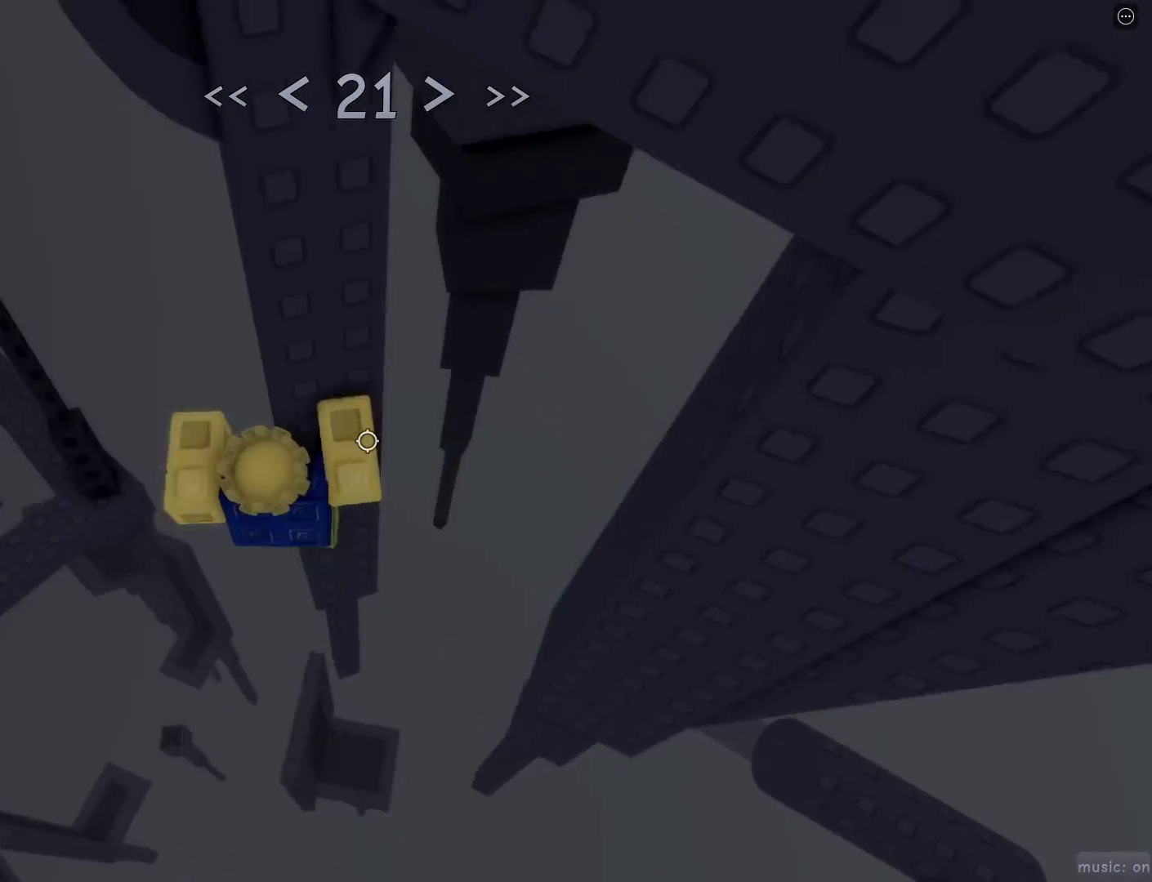
{"keys": ["w"], "mouse": [], "events": [[83, "d", "down"], [317, "d", "up"], [417, "d", "down"], [500, "d", "up"]]}
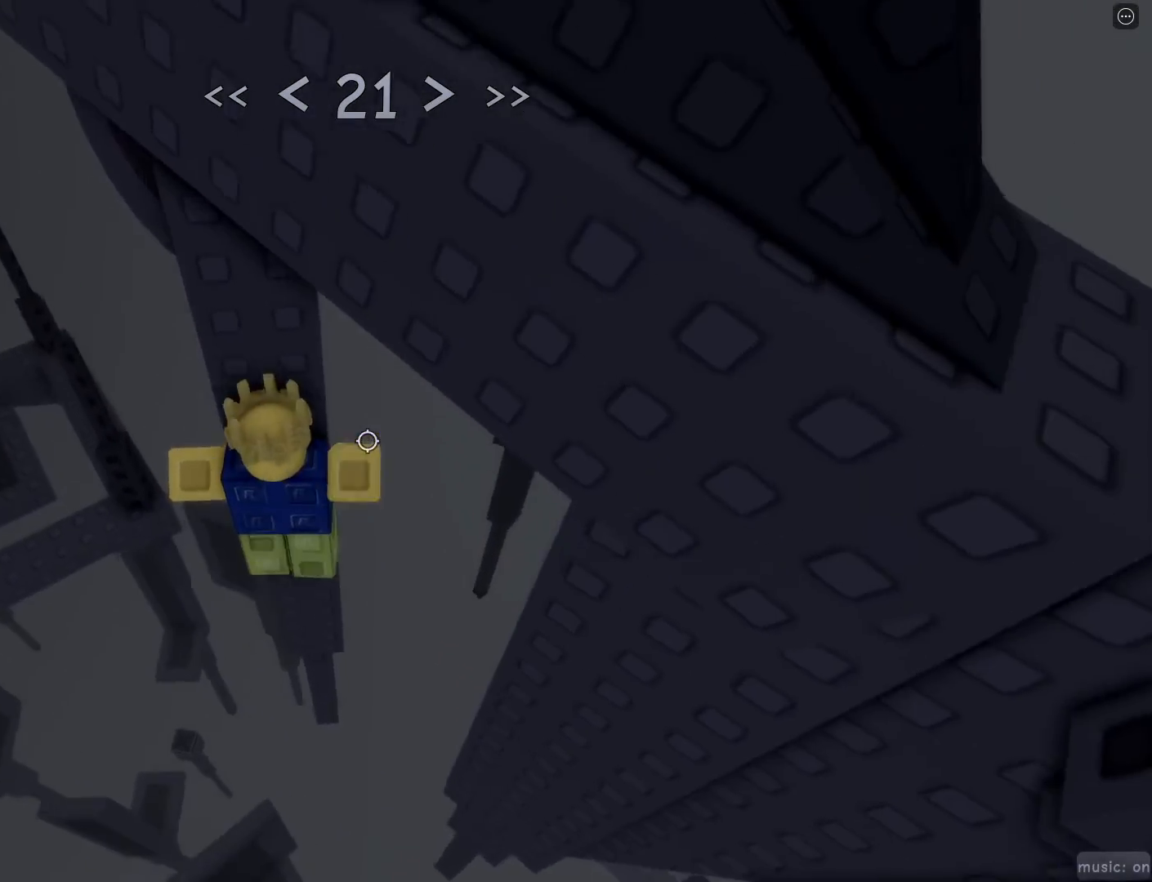
{"keys": ["a", "w"], "mouse": [], "events": [[200, "a", "down"], [233, "a", "up"], [383, "w", "up"], [467, "a", "down"], [467, "w", "down"]]}
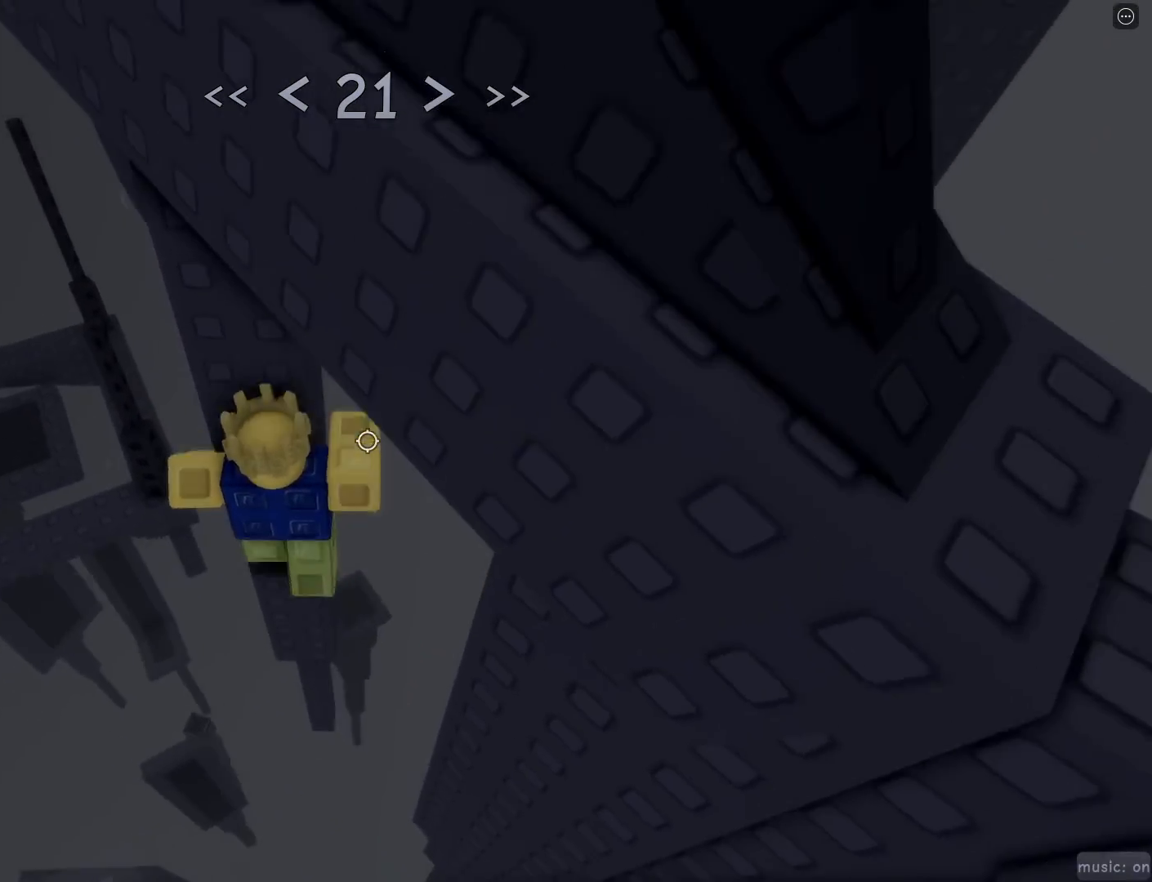
{"keys": [], "mouse": ["right"], "events": [[17, "a", "up"], [67, "w", "up"], [167, "w", "down"], [250, "shift", "down"], [300, "w", "up"], [350, "mouse_right", "down"], [400, "shift", "up"]]}
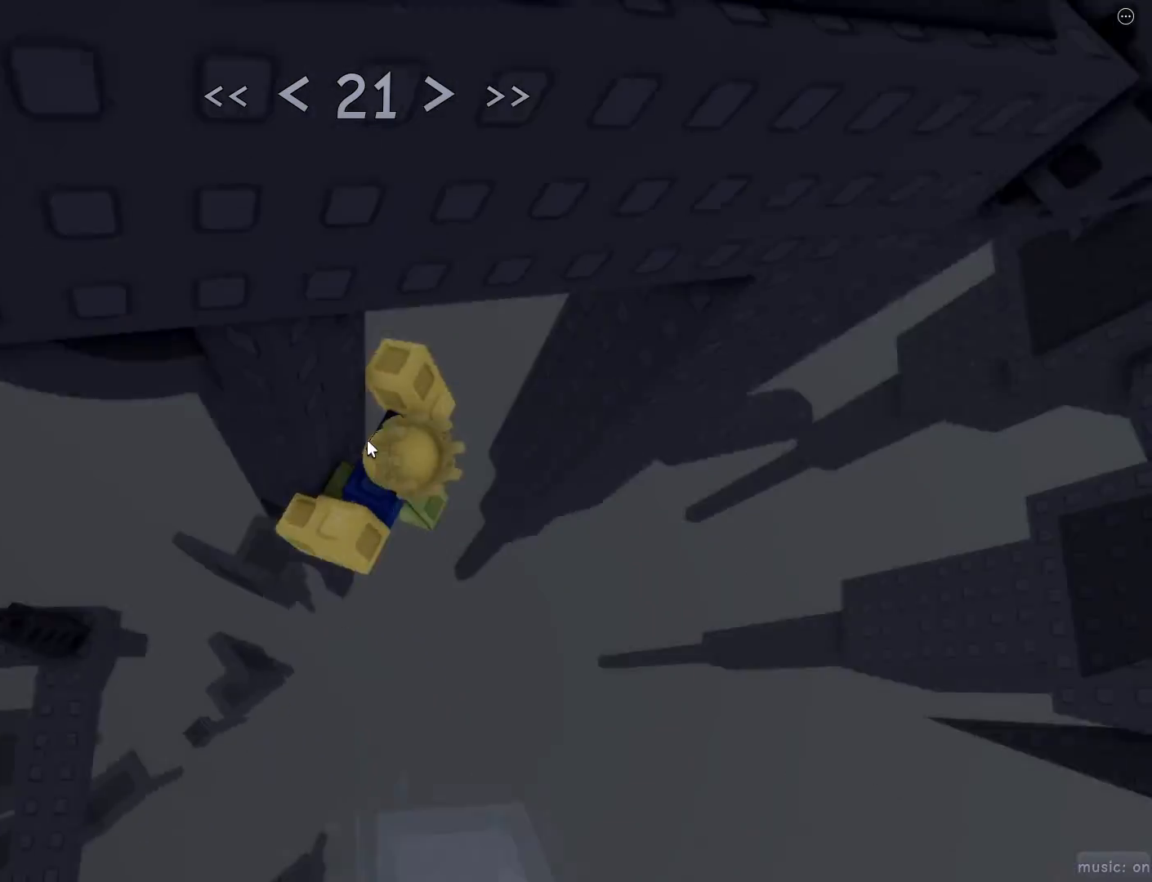
{"keys": ["d"], "mouse": [], "events": [[217, "d", "down"], [217, "shift", "down"], [267, "mouse_right", "up"], [317, "shift", "up"], [317, "space", "down"], [417, "space", "up"]]}
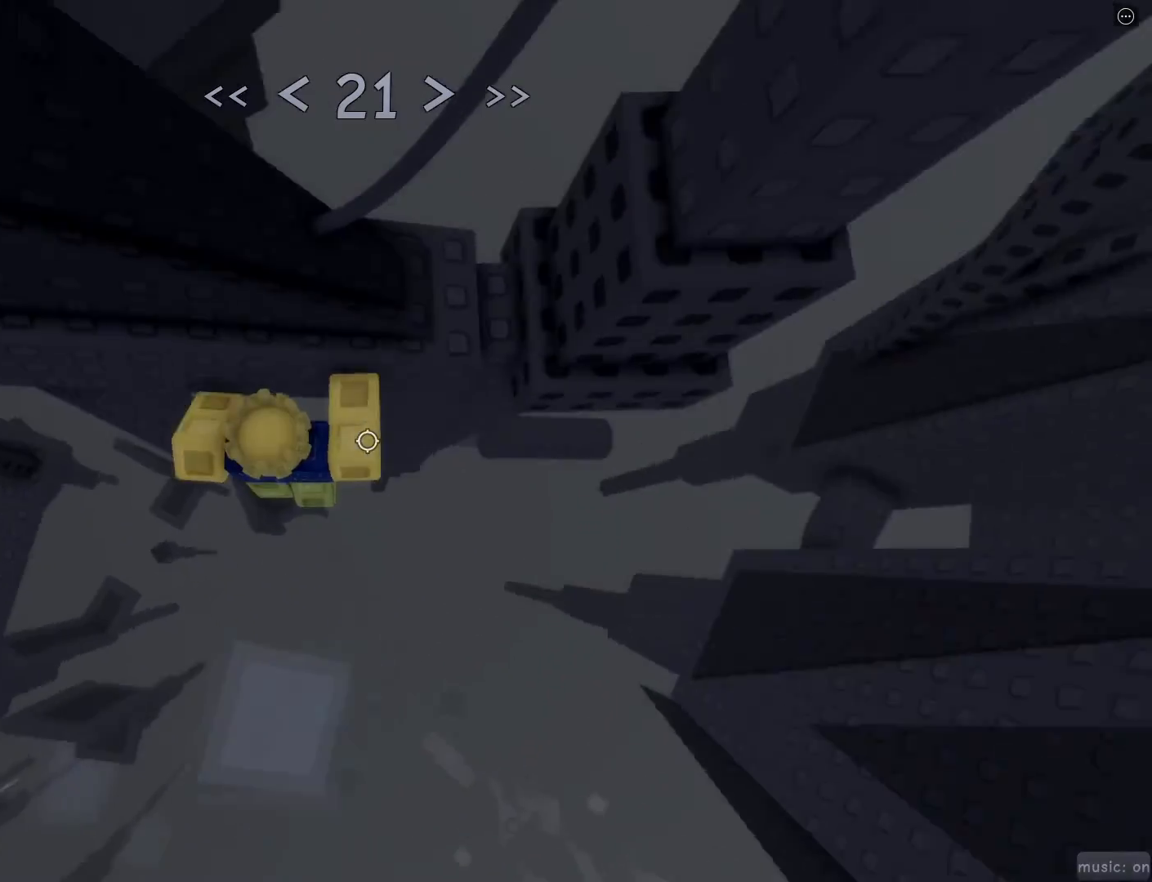
{"keys": ["d"], "mouse": [], "events": []}
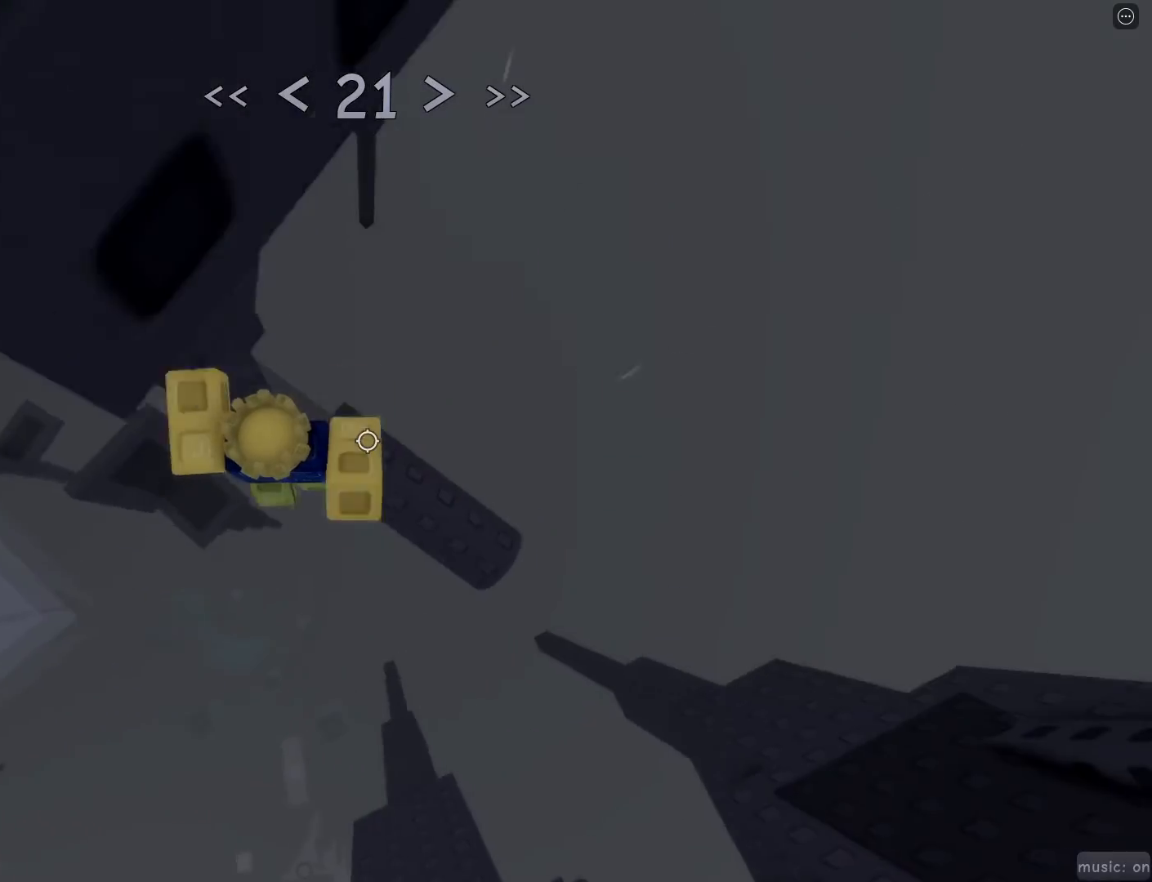
{"keys": ["d", "space"], "mouse": [], "events": [[483, "space", "down"]]}
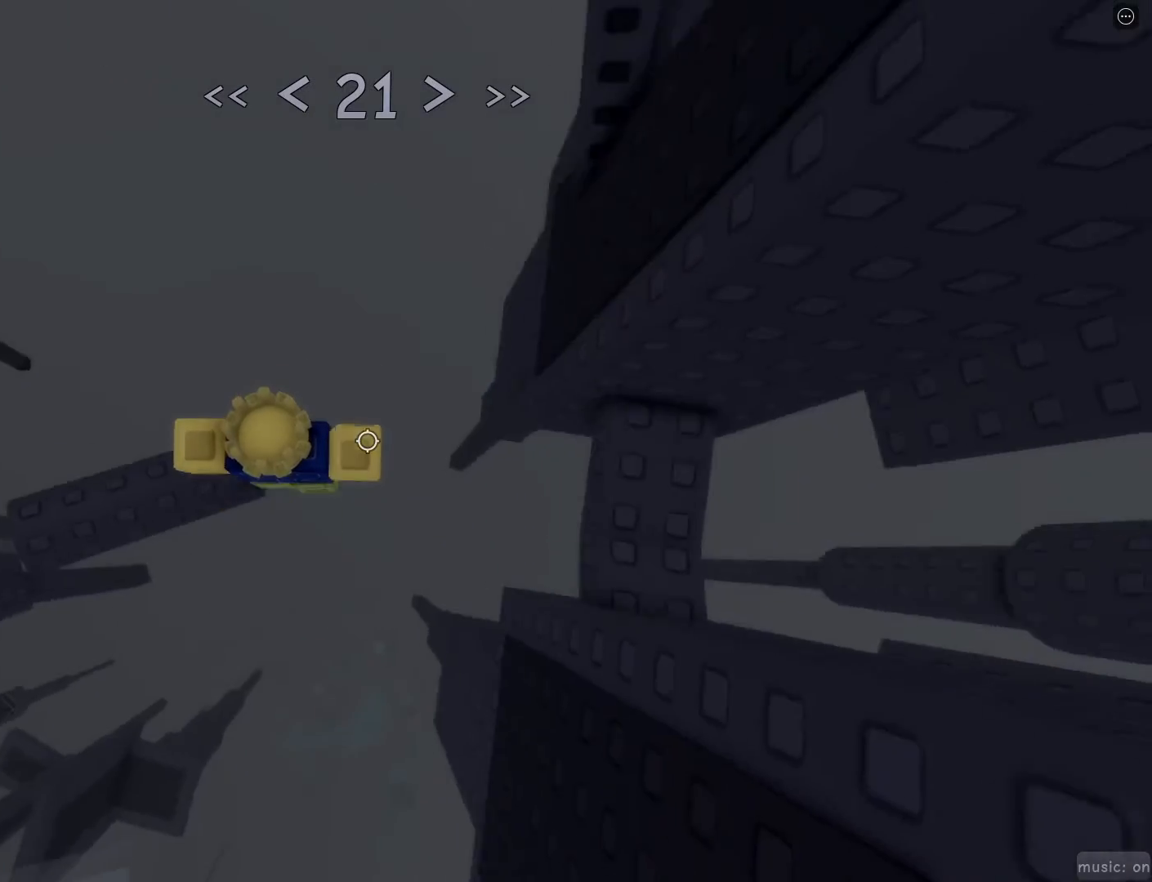
{"keys": ["space"], "mouse": [], "events": [[83, "space", "up"], [133, "mouse_wheel", "down"], [417, "mouse_wheel", "up"], [467, "d", "up"], [467, "space", "down"]]}
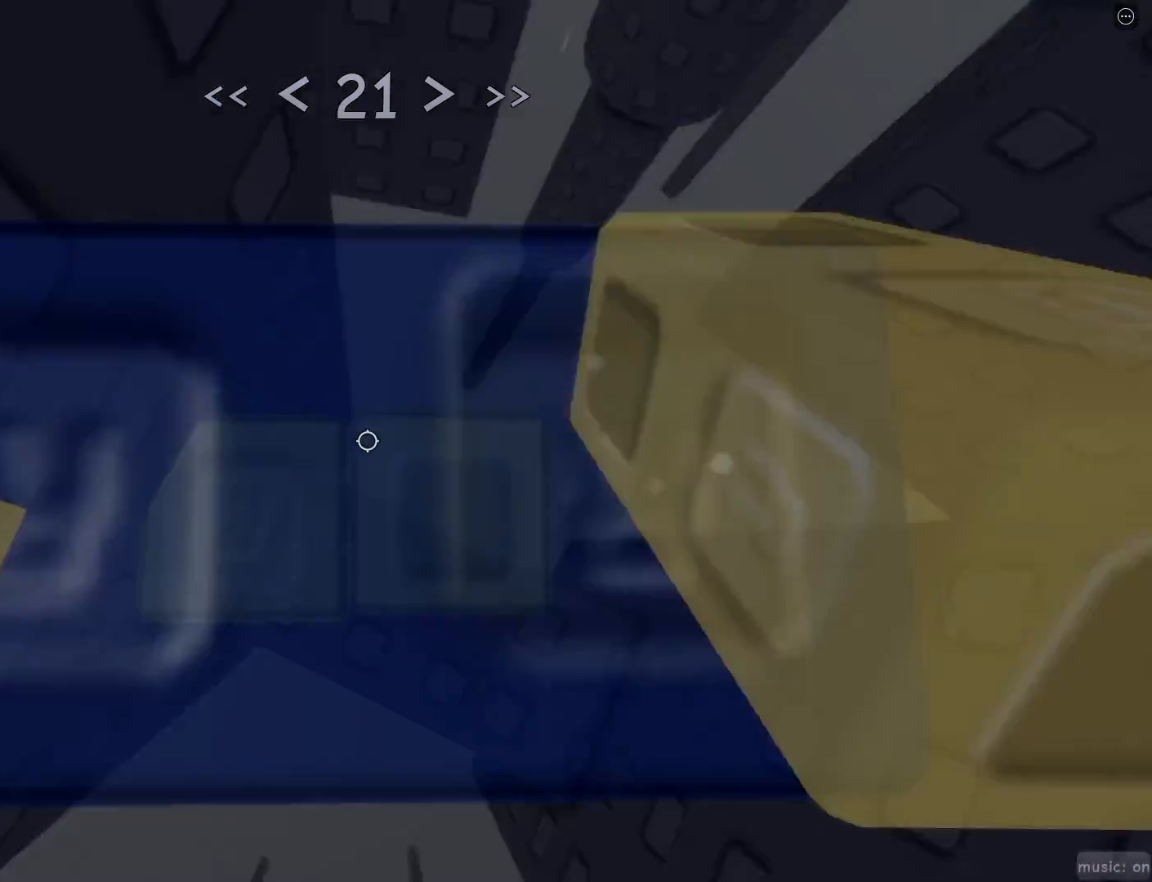
{"keys": [], "mouse": [], "events": [[100, "space", "up"]]}
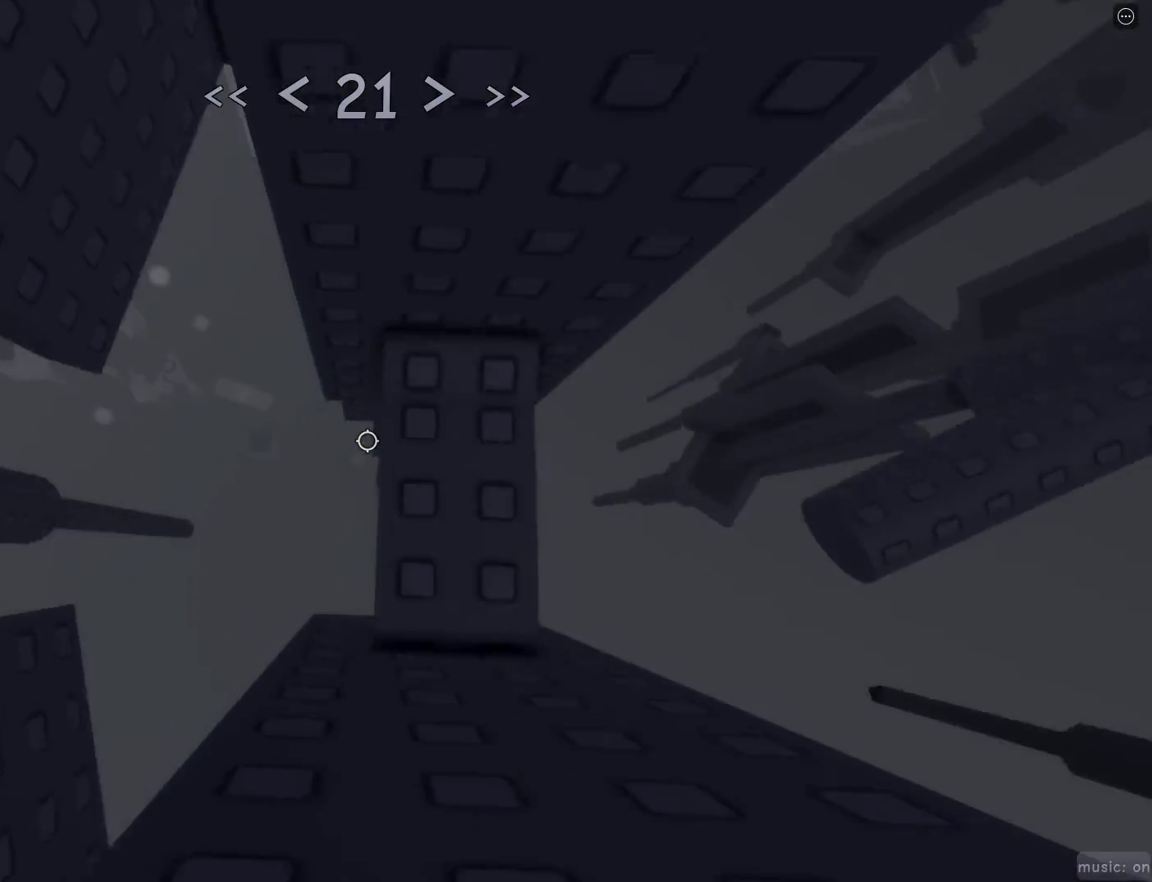
{"keys": ["a", "space"], "mouse": [], "events": [[300, "a", "down"], [433, "space", "down"]]}
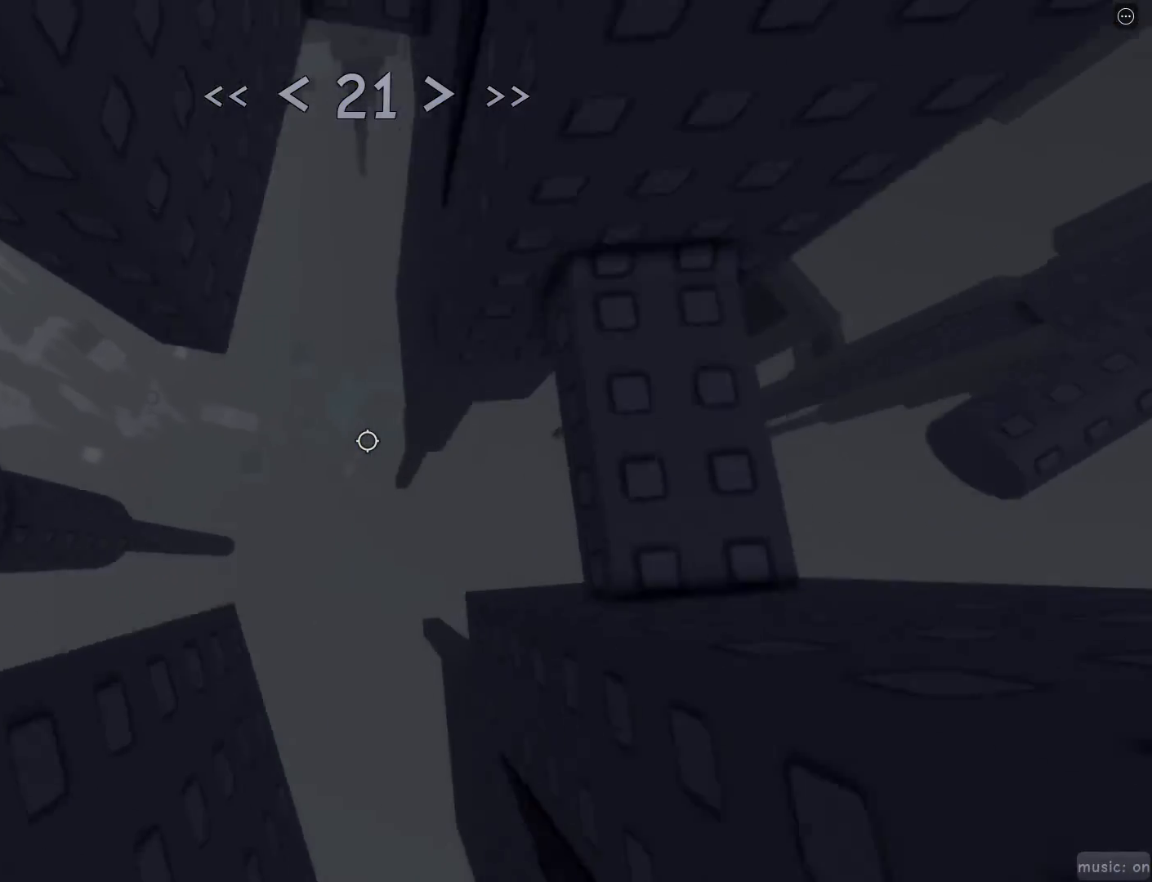
{"keys": ["a", "w"], "mouse": [], "events": [[83, "space", "up"], [450, "w", "down"]]}
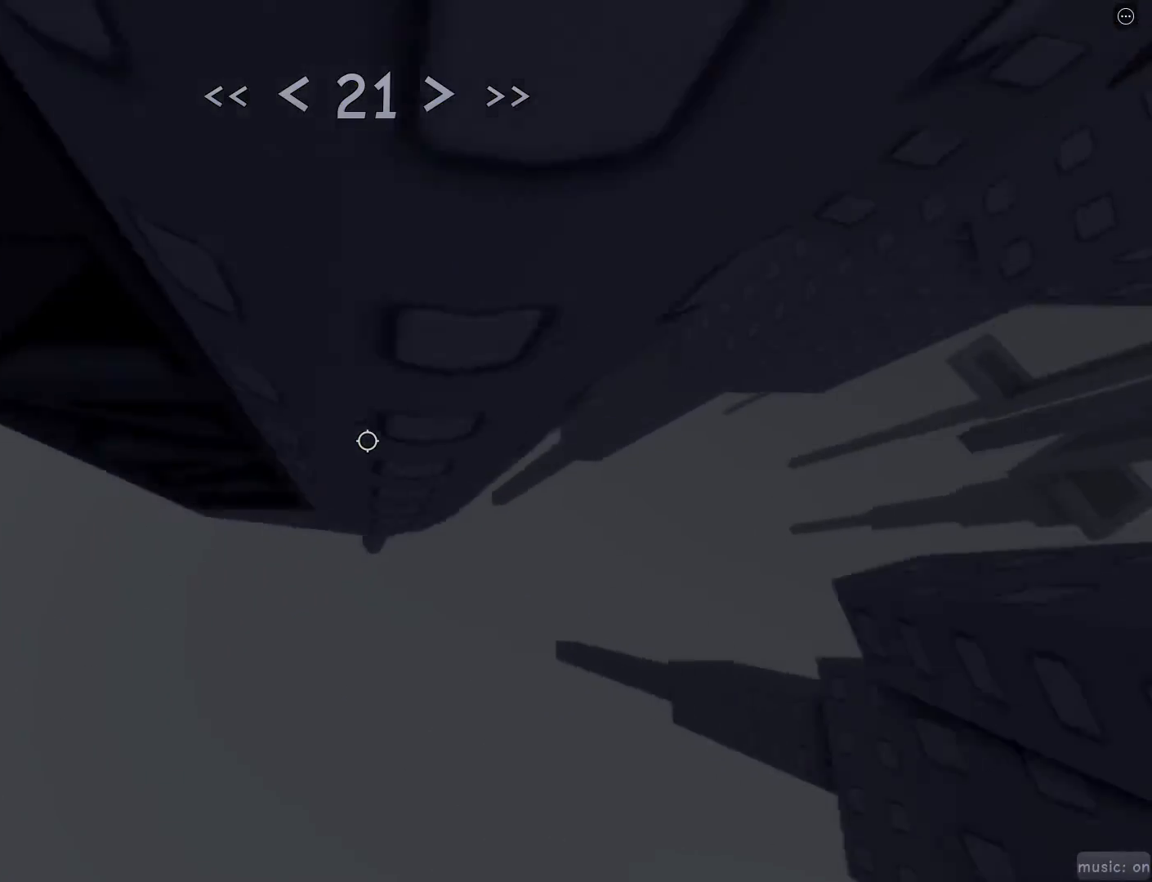
{"keys": ["w"], "mouse": [], "events": [[150, "a", "up"]]}
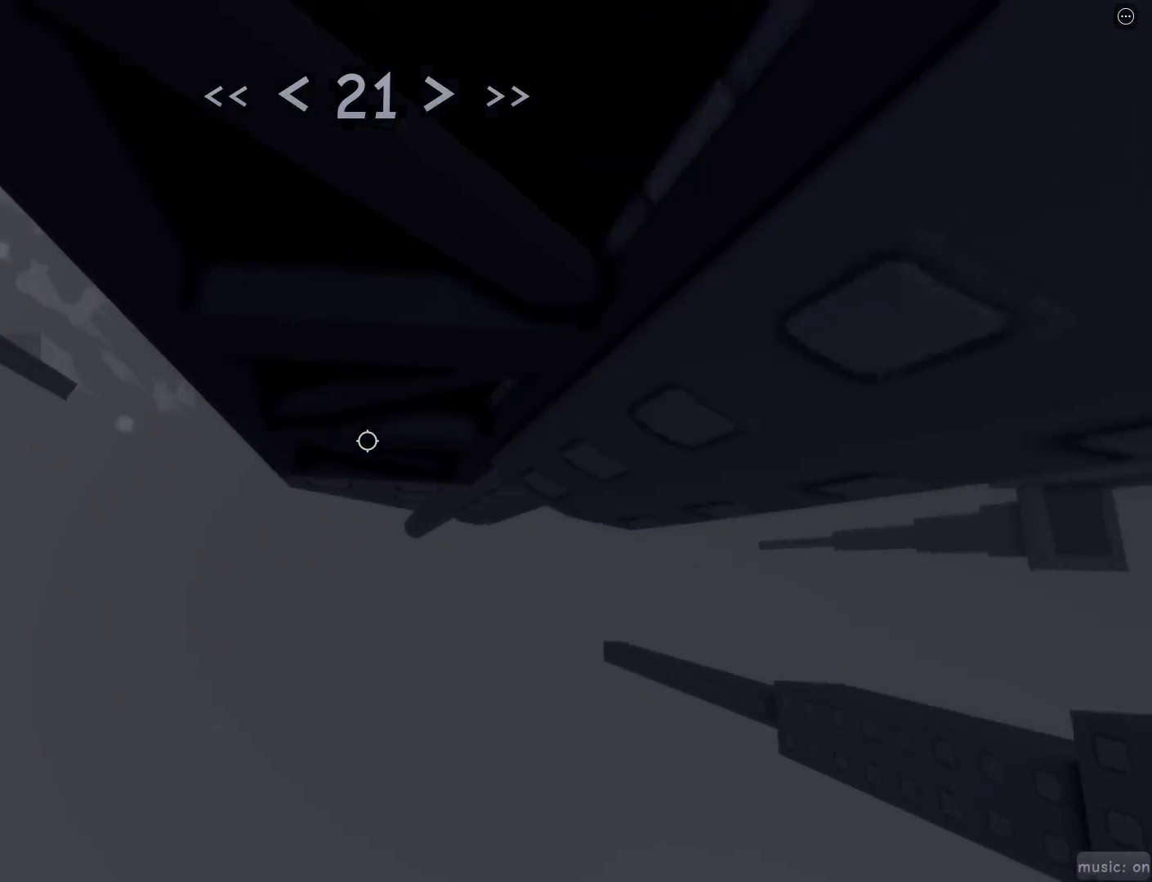
{"keys": ["w"], "mouse": [], "events": []}
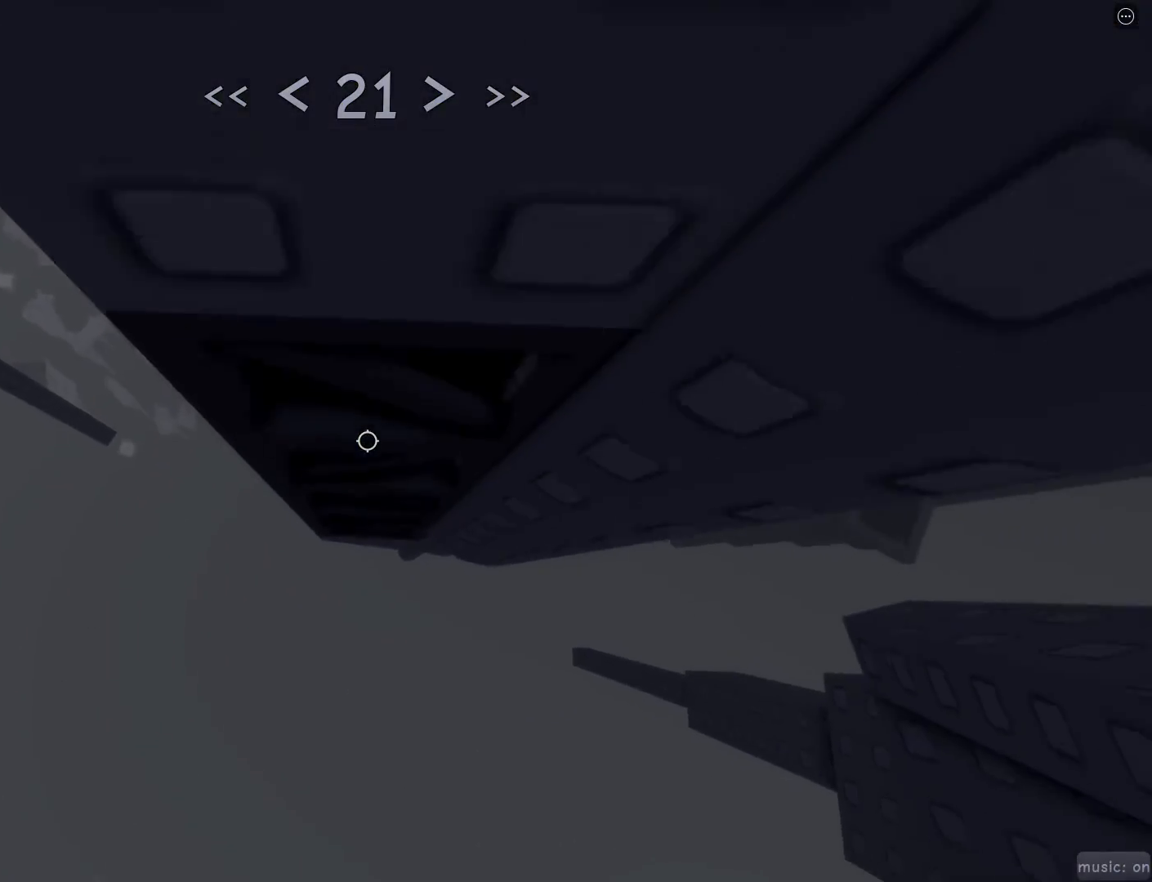
{"keys": [], "mouse": [], "events": [[333, "w", "up"]]}
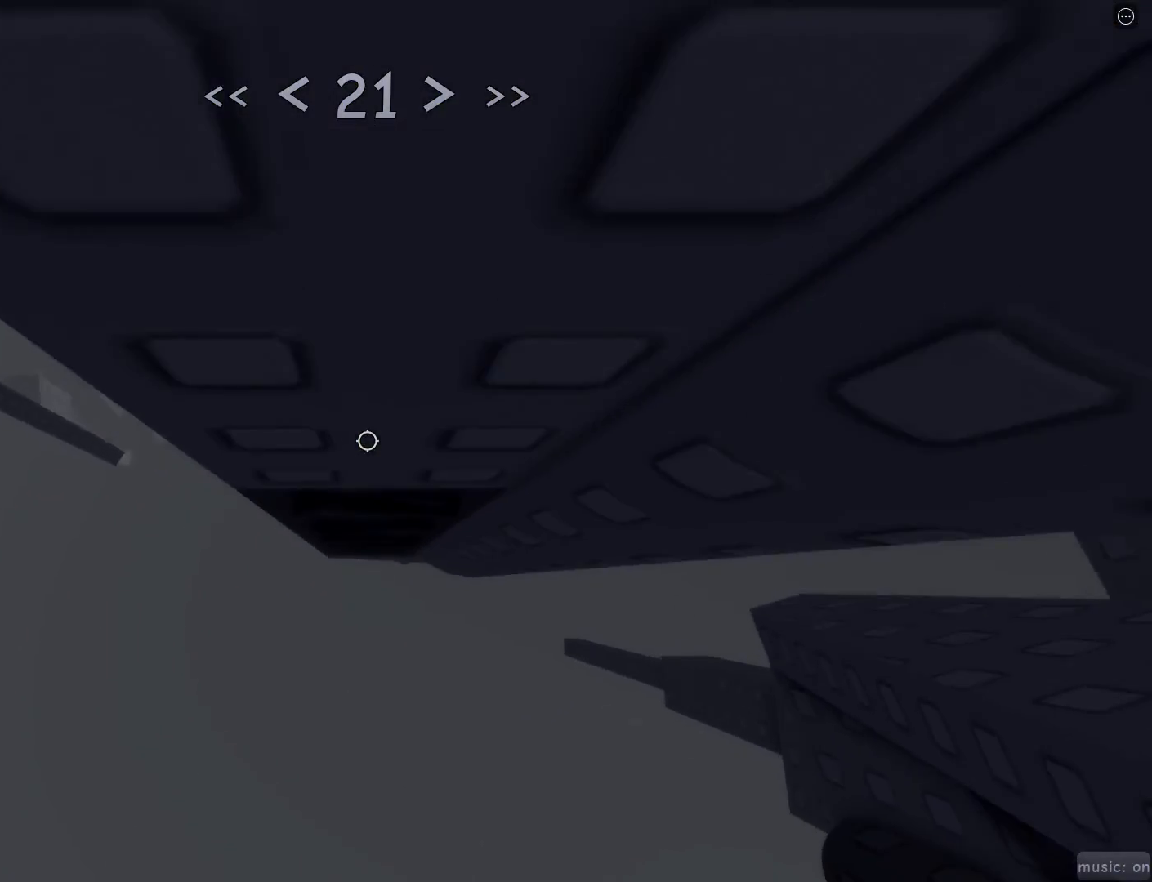
{"keys": ["a", "w"], "mouse": [], "events": [[67, "a", "down"], [167, "space", "down"], [200, "space", "up"], [483, "w", "down"]]}
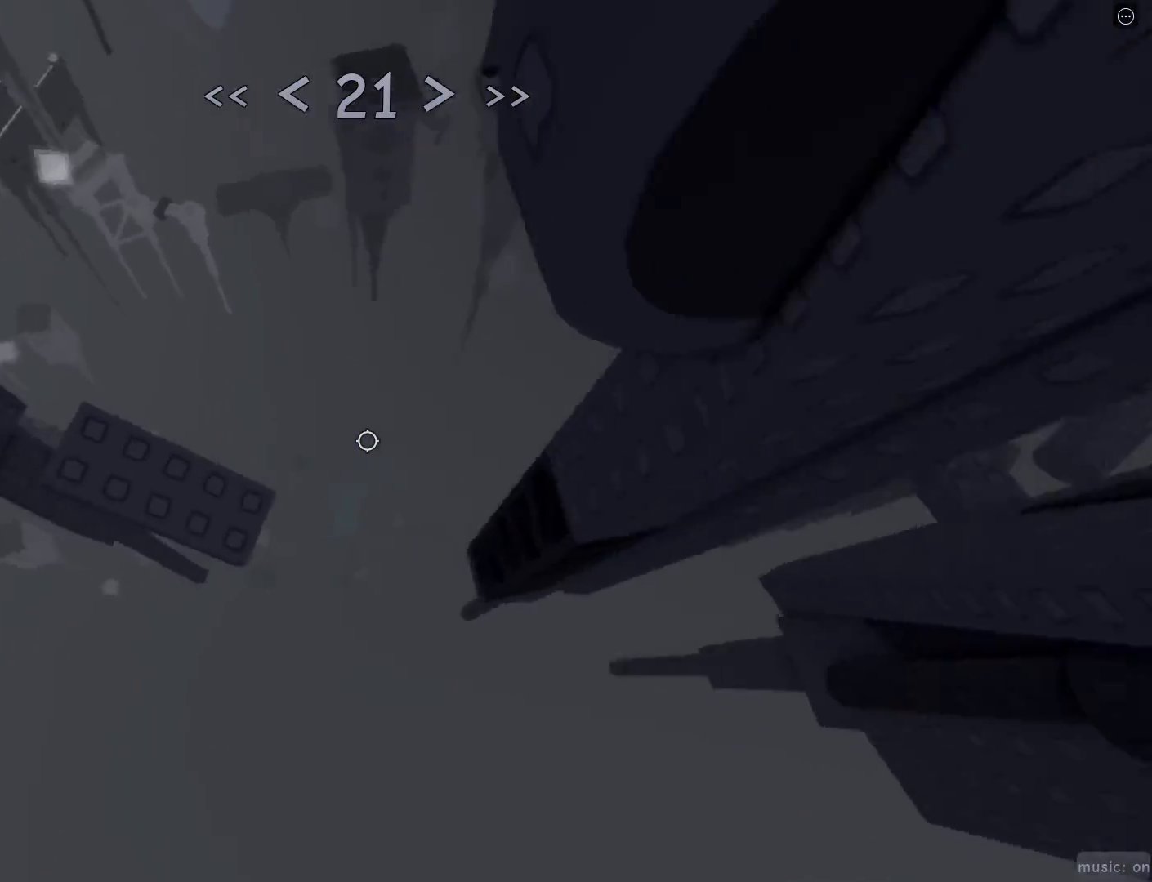
{"keys": [], "mouse": [], "events": [[83, "a", "up"], [467, "w", "up"]]}
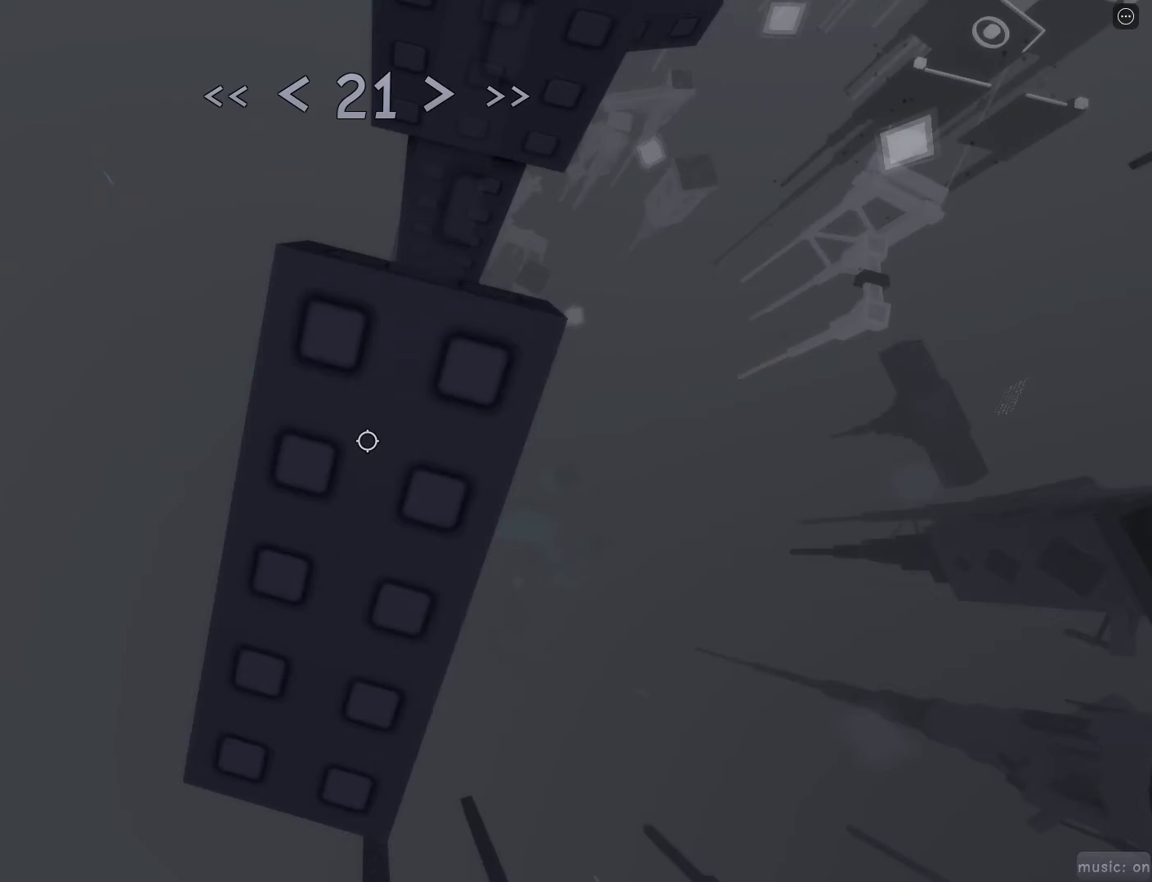
{"keys": [], "mouse": ["wheel"], "events": [[233, "d", "down"], [333, "mouse_wheel", "down"], [383, "d", "up"]]}
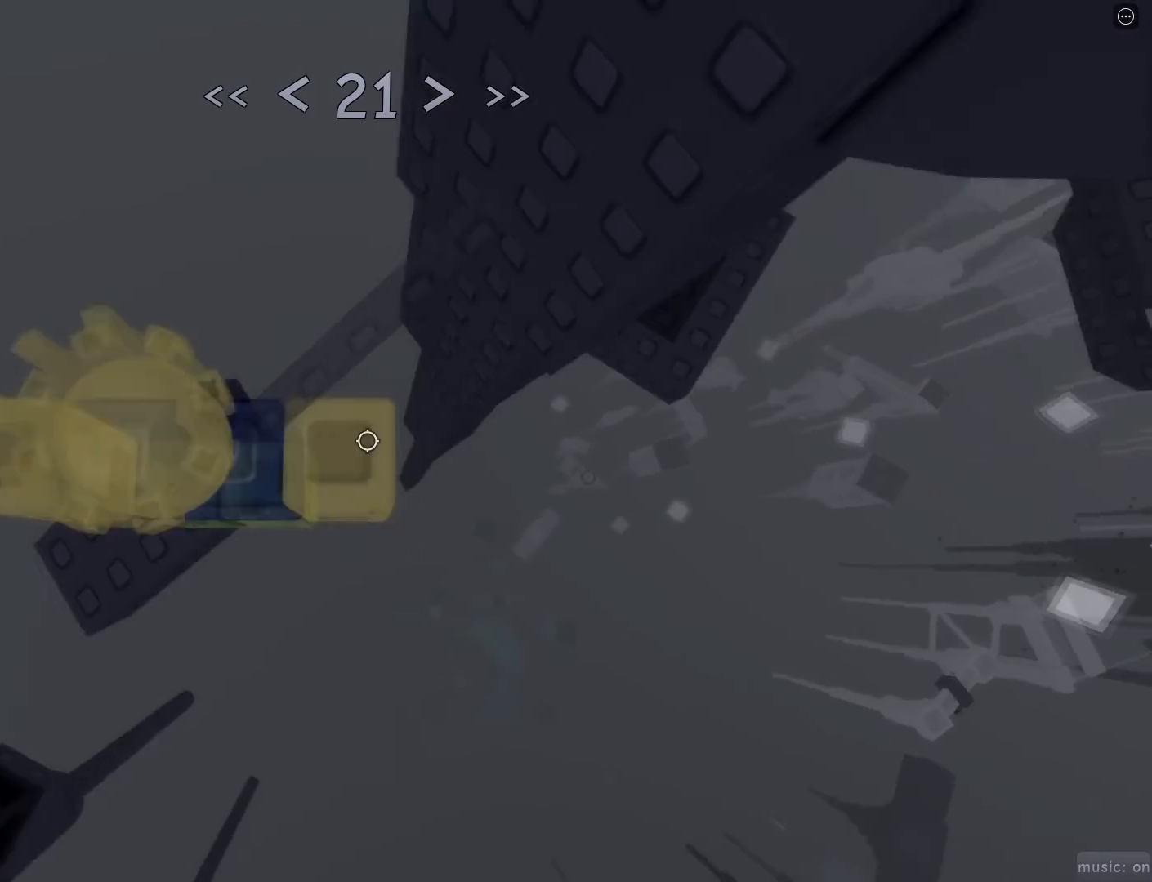
{"keys": ["d"], "mouse": [], "events": [[17, "mouse_wheel", "up"], [200, "d", "down"], [350, "space", "down"], [433, "space", "up"]]}
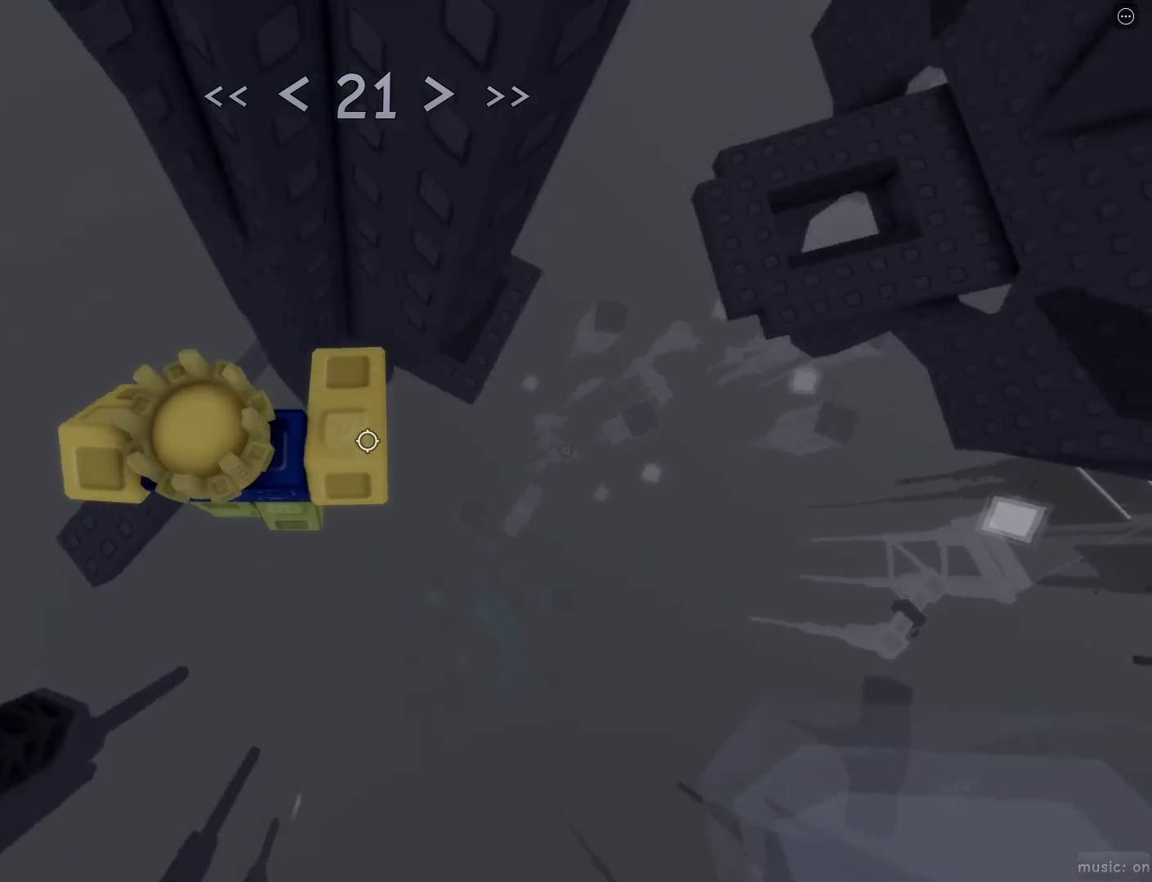
{"keys": ["d", "w"], "mouse": [], "events": [[500, "w", "down"]]}
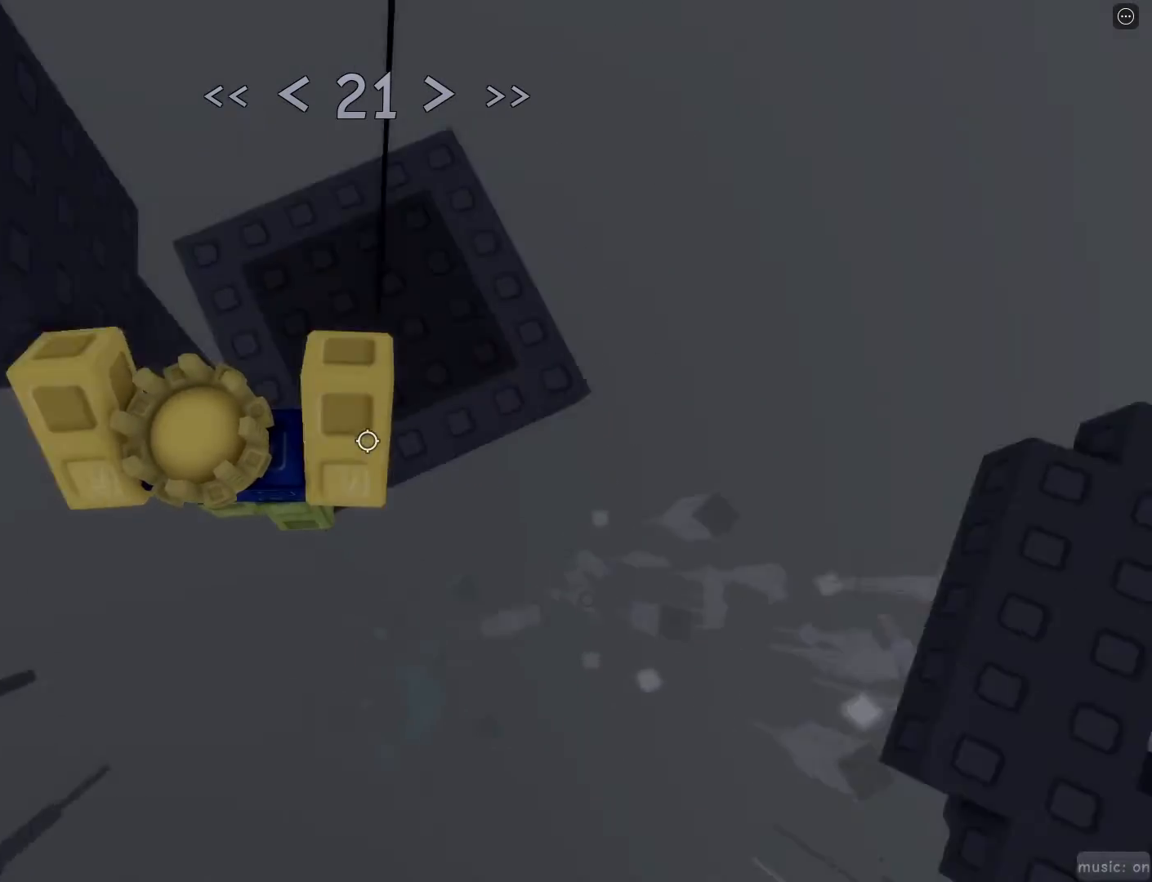
{"keys": ["w"], "mouse": ["wheel"], "events": [[100, "d", "up"], [233, "space", "down"], [333, "space", "up"], [383, "mouse_wheel", "down"]]}
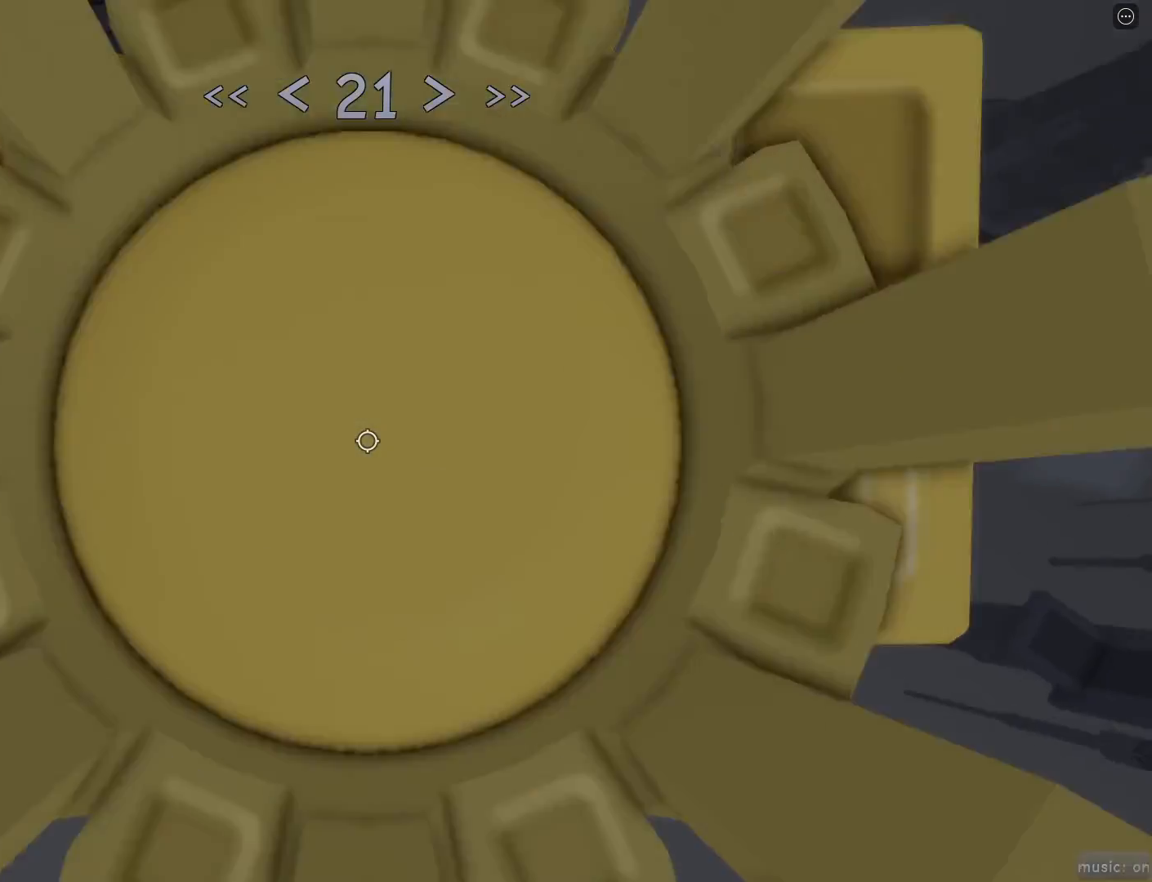
{"keys": [], "mouse": [], "events": [[67, "mouse_wheel", "up"], [300, "w", "up"]]}
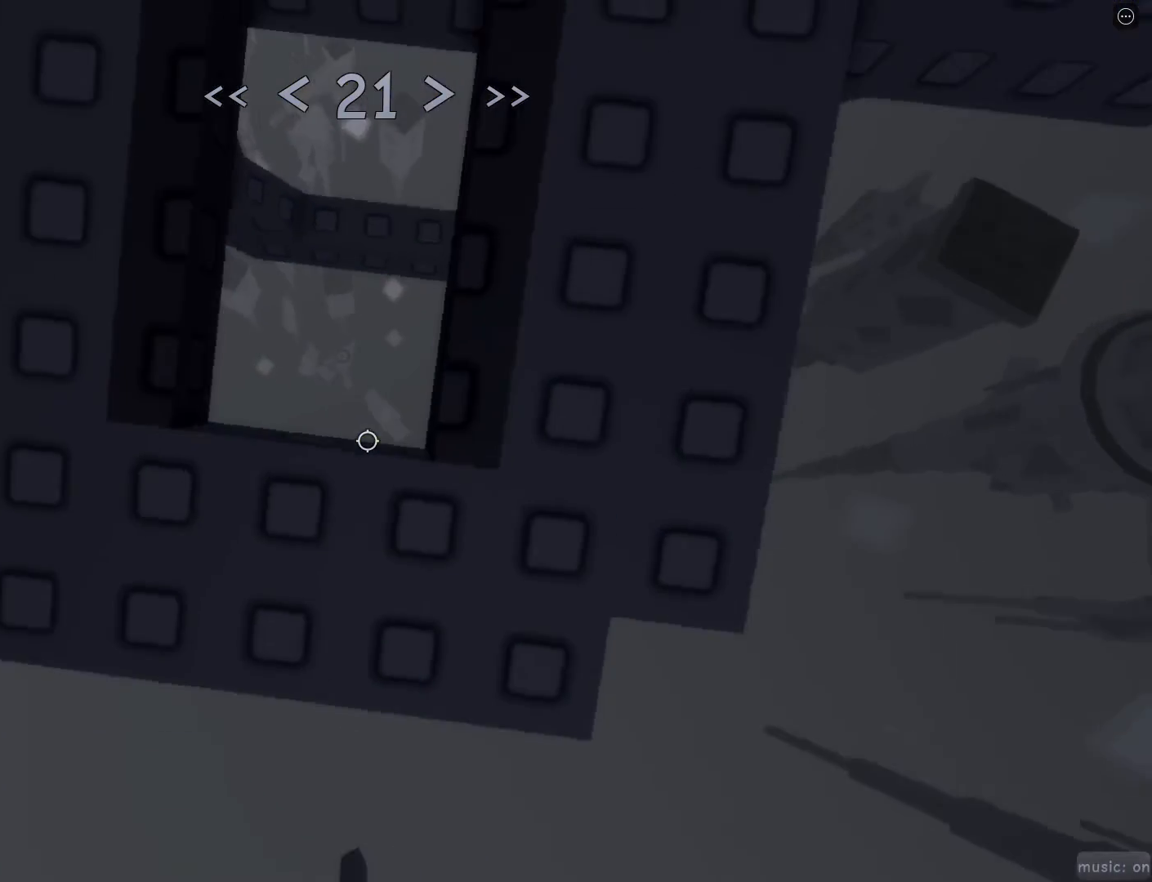
{"keys": ["w"], "mouse": [], "events": [[50, "w", "down"], [133, "w", "up"], [467, "w", "down"]]}
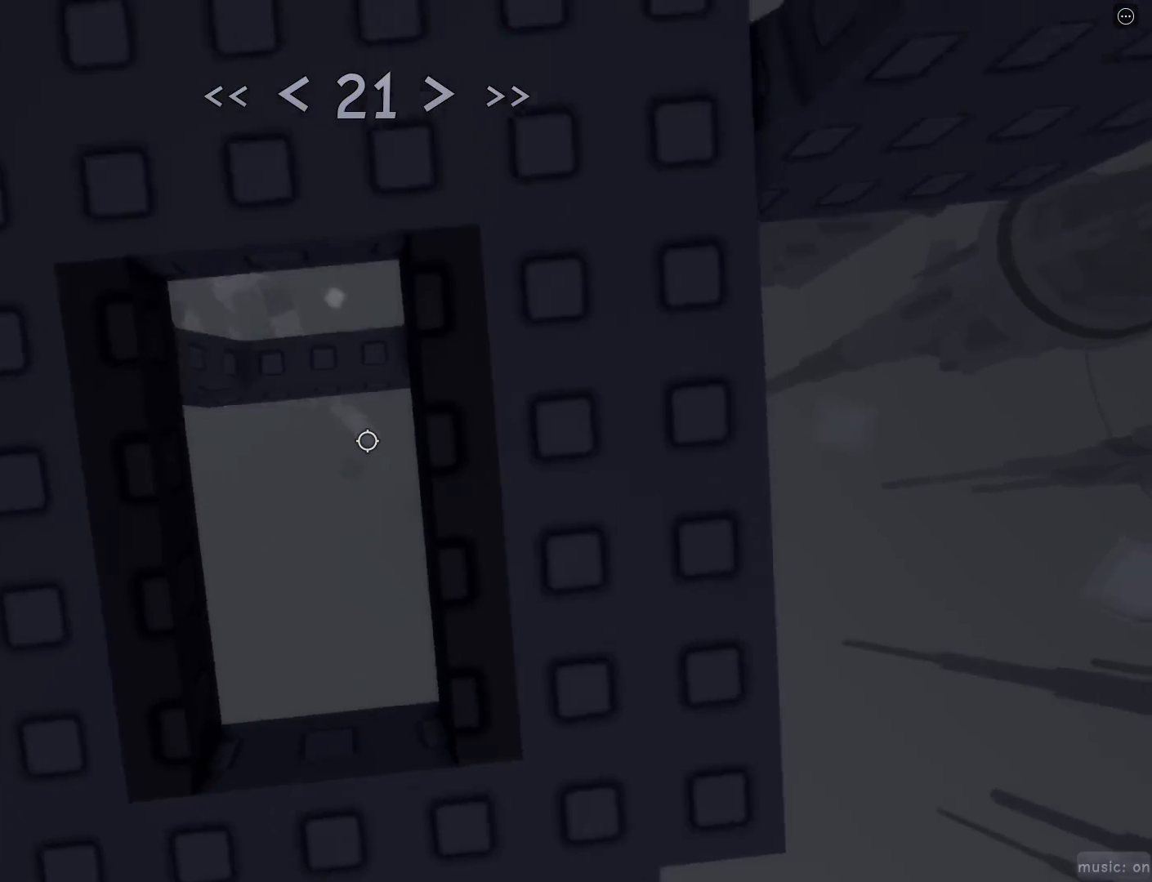
{"keys": [], "mouse": [], "events": [[50, "w", "up"], [283, "w", "down"], [333, "w", "up"]]}
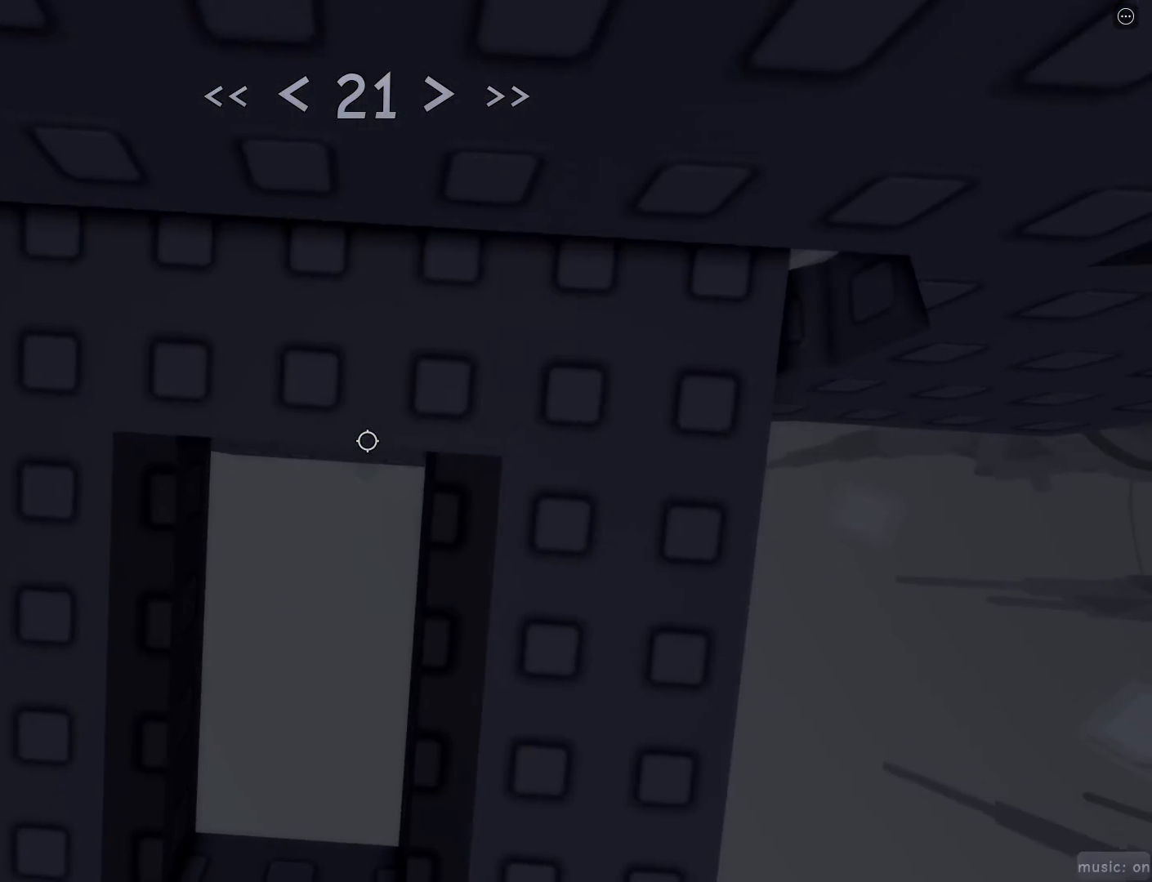
{"keys": [], "mouse": [], "events": [[450, "s", "down"], [500, "s", "up"]]}
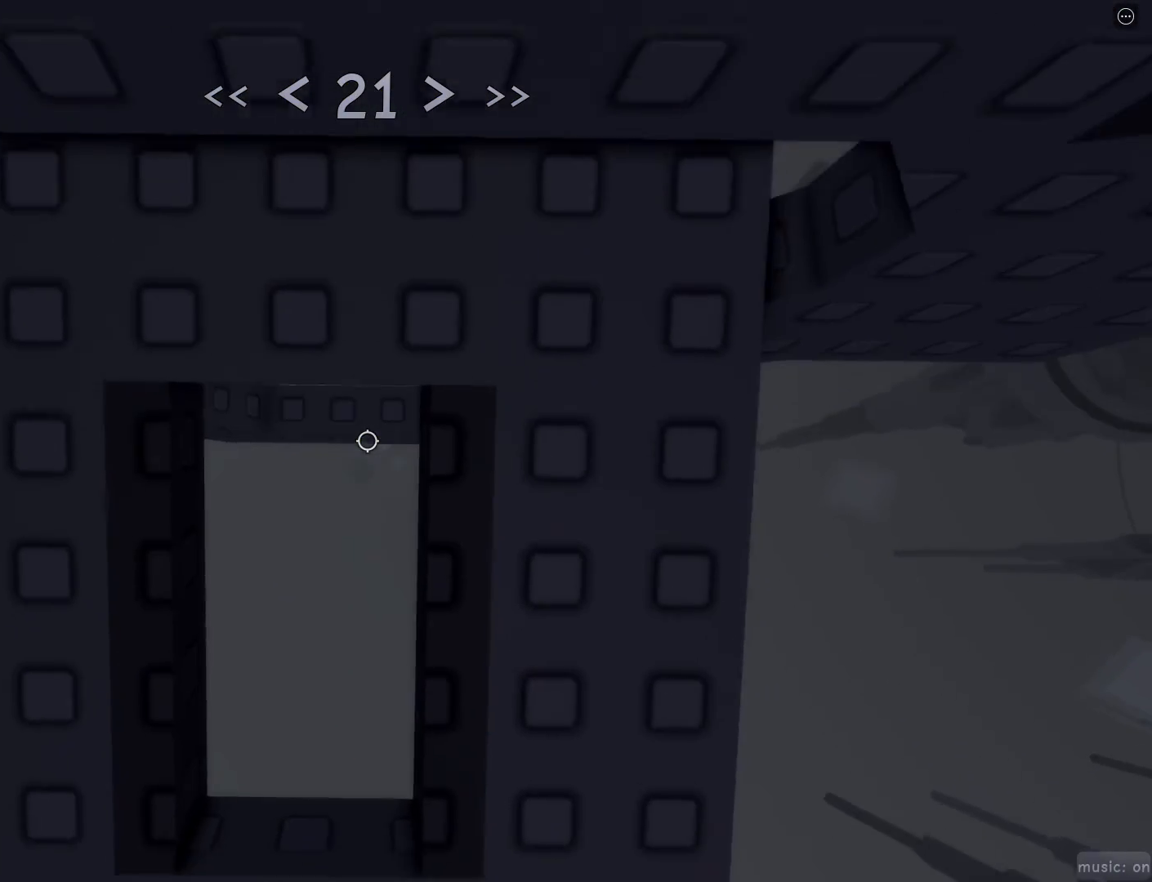
{"keys": [], "mouse": [], "events": [[317, "s", "down"], [367, "s", "up"]]}
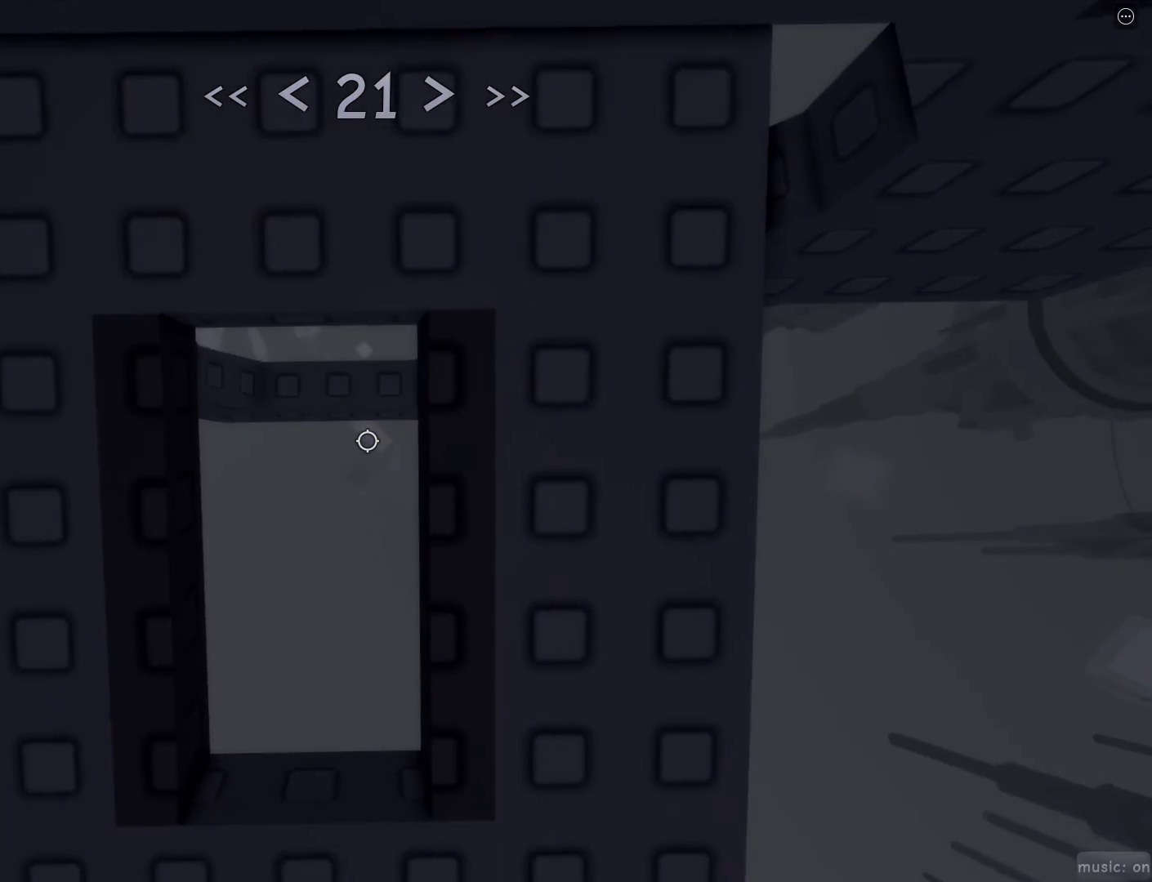
{"keys": [], "mouse": [], "events": []}
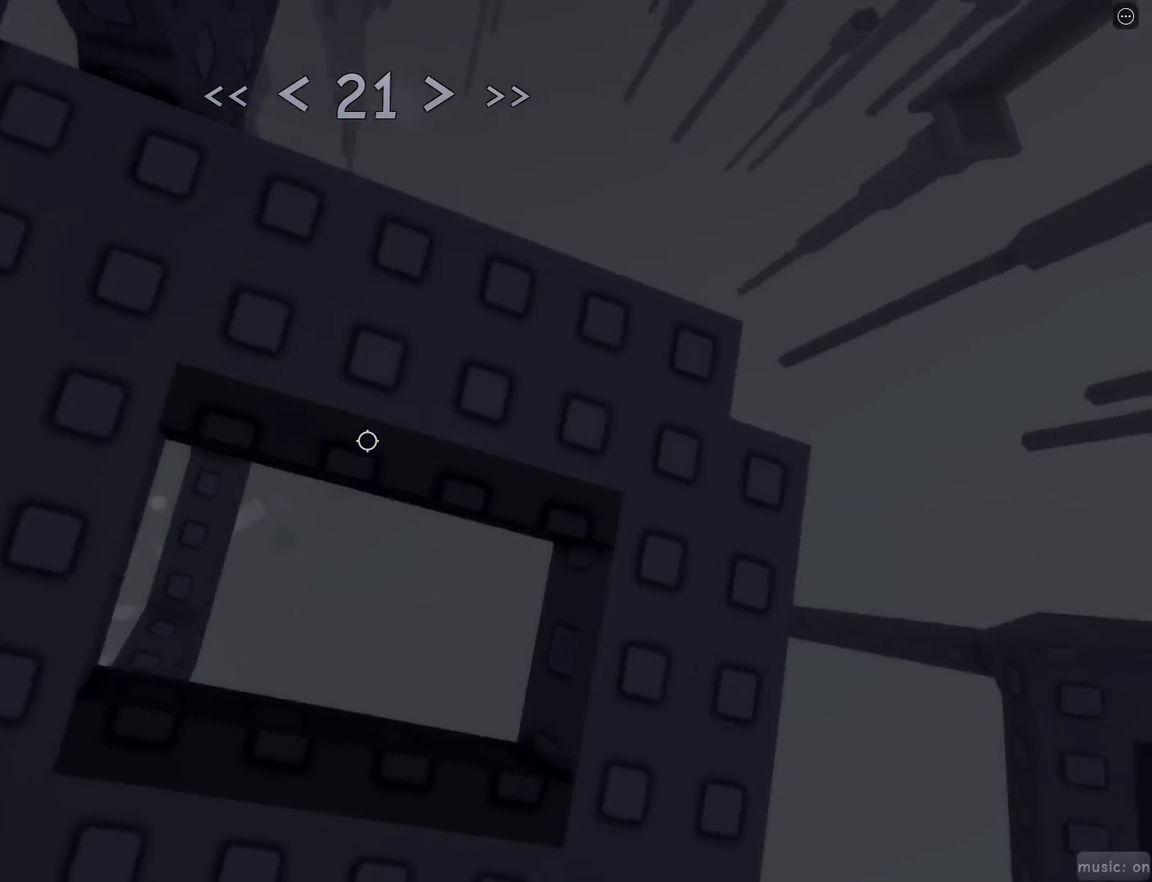
{"keys": [], "mouse": [], "events": []}